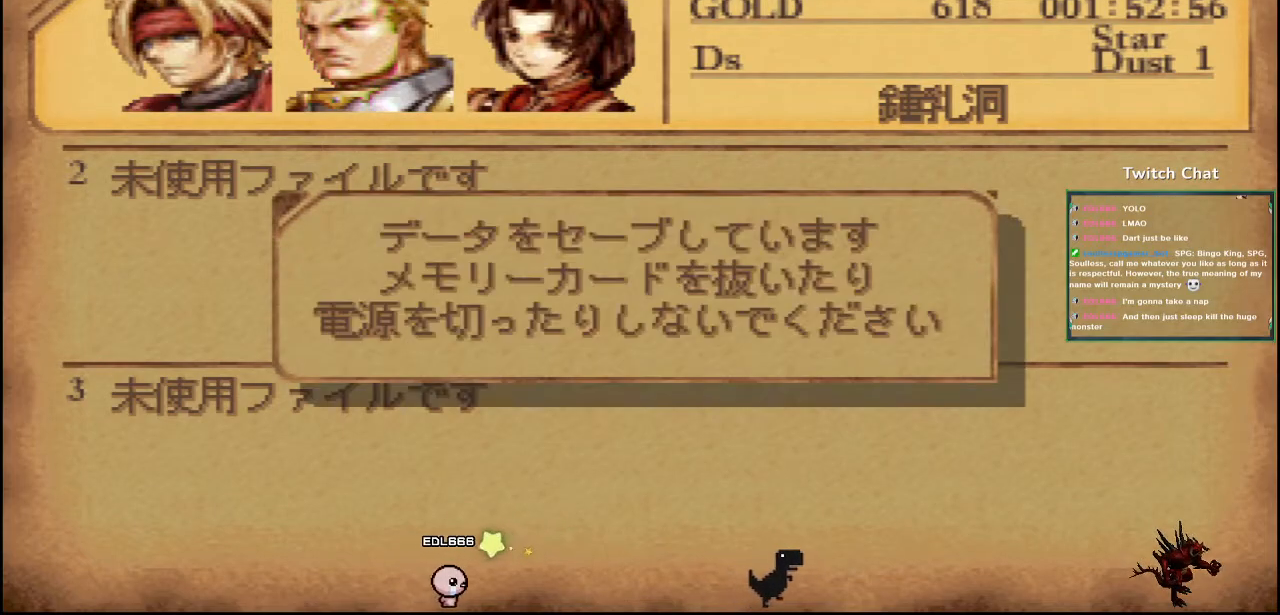
Gameplay with a controller (PlayStation layout); each line is a JSON object with the inputs held at the frame after it (dt_ms = milliseconds from this image to that frame). "events" lists button and stick changes between this image and that frame as [ms after this image, input, new state], when the widget could be followed in between.
{"dt_ms": 500, "buttons": [], "left_stick": "center", "right_stick": "center", "events": []}
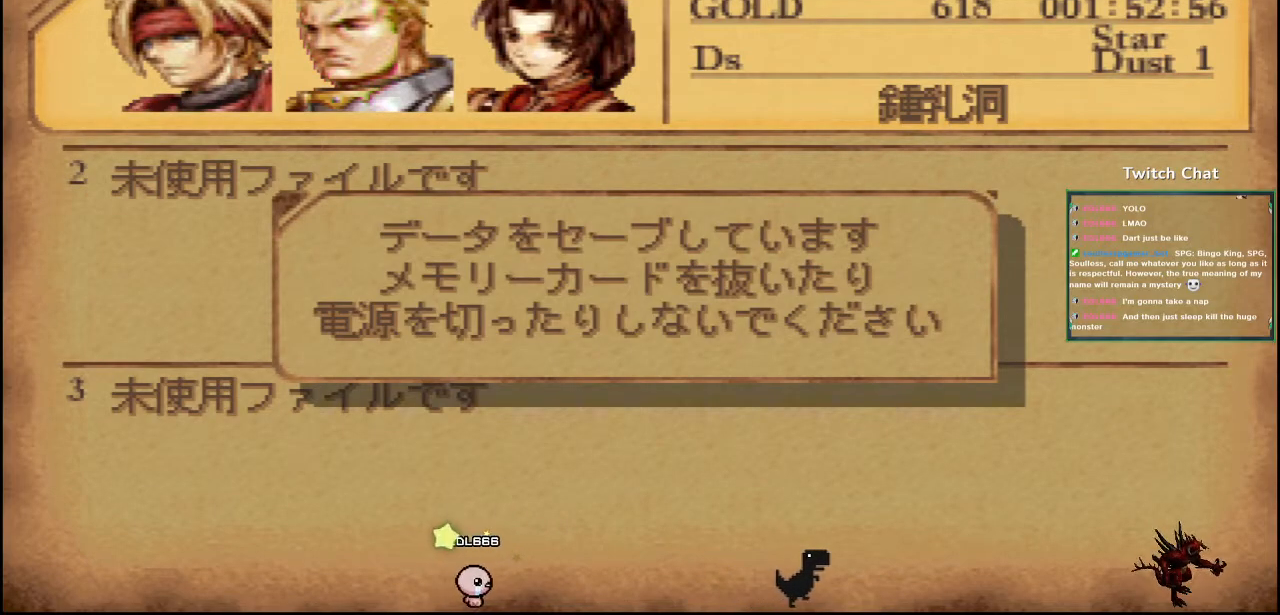
{"dt_ms": 500, "buttons": [], "left_stick": "center", "right_stick": "center", "events": []}
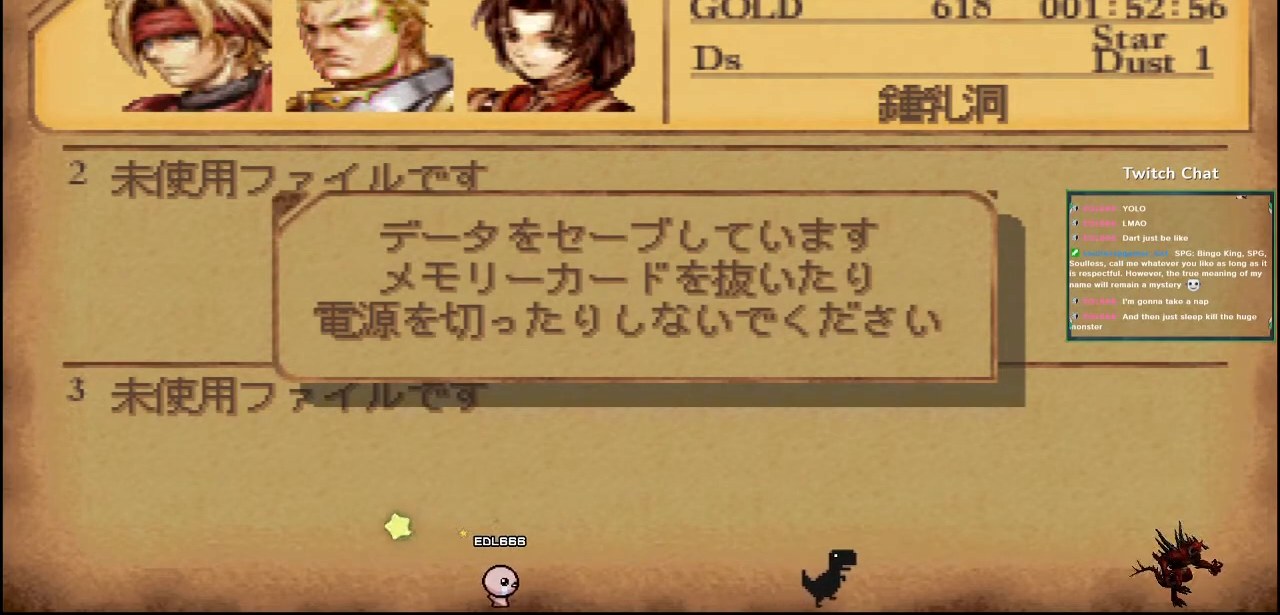
{"dt_ms": 500, "buttons": [], "left_stick": "center", "right_stick": "center", "events": []}
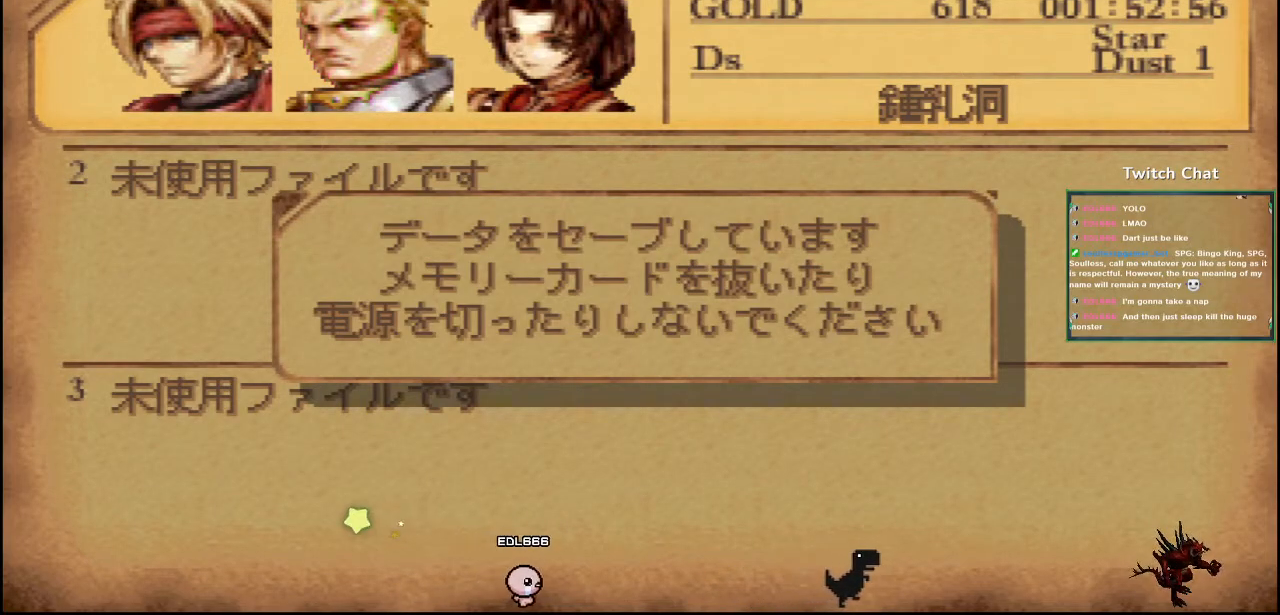
{"dt_ms": 500, "buttons": [], "left_stick": "center", "right_stick": "center", "events": []}
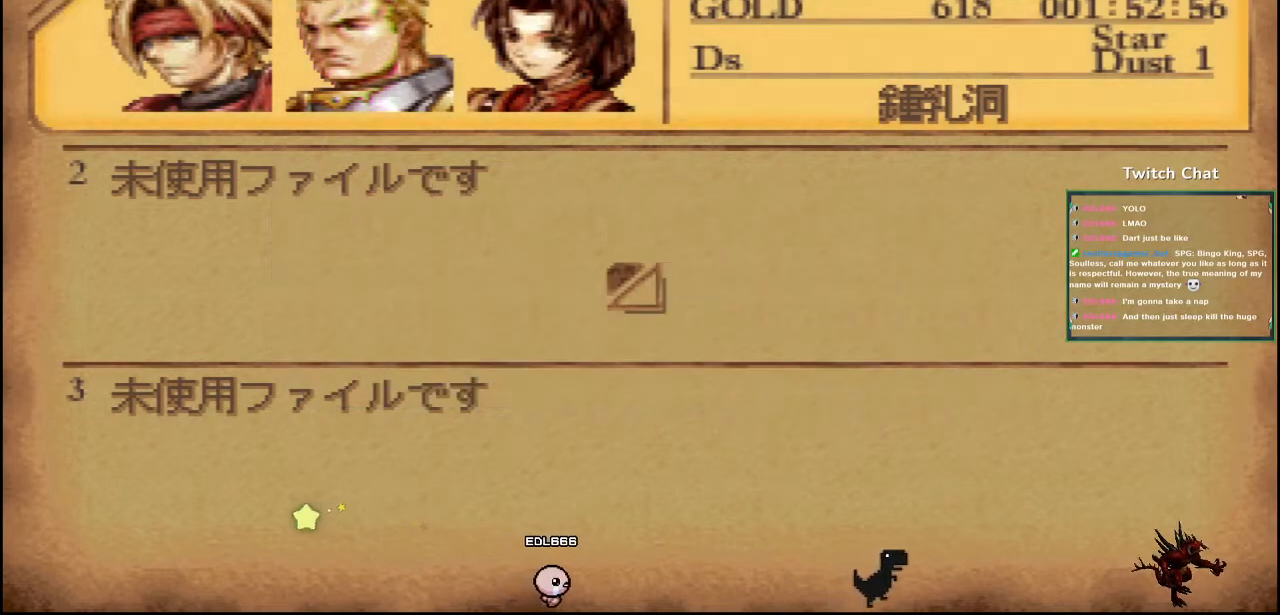
{"dt_ms": 500, "buttons": [], "left_stick": "center", "right_stick": "center", "events": []}
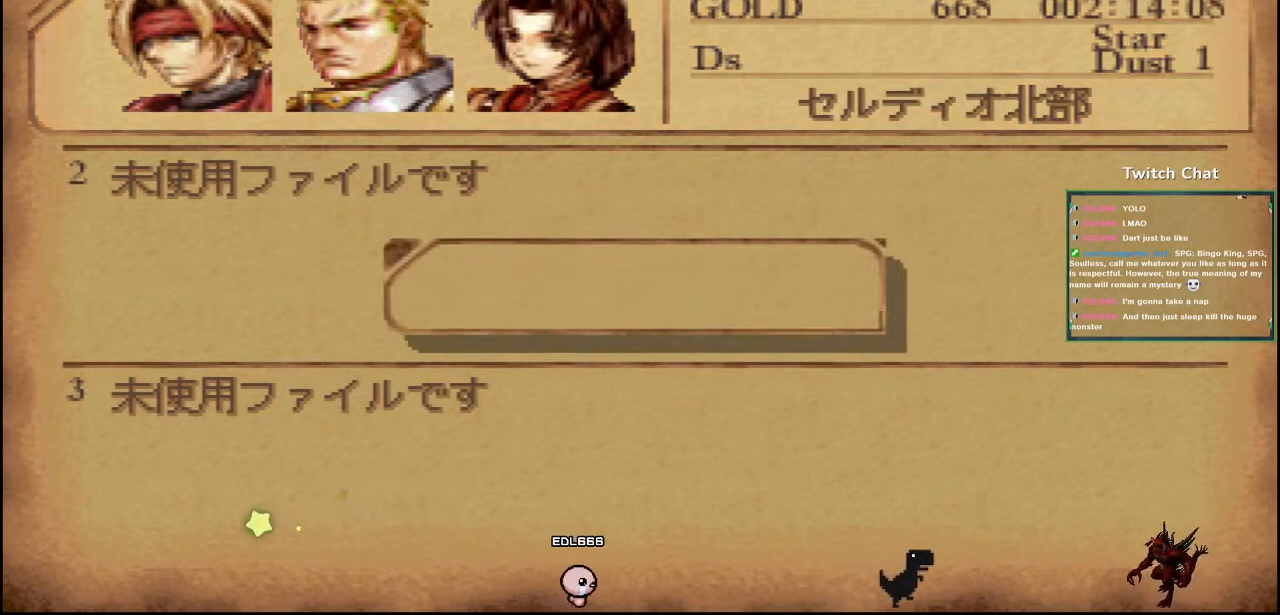
{"dt_ms": 500, "buttons": [], "left_stick": "center", "right_stick": "center", "events": [[67, "CROSS", "down"], [300, "CROSS", "up"]]}
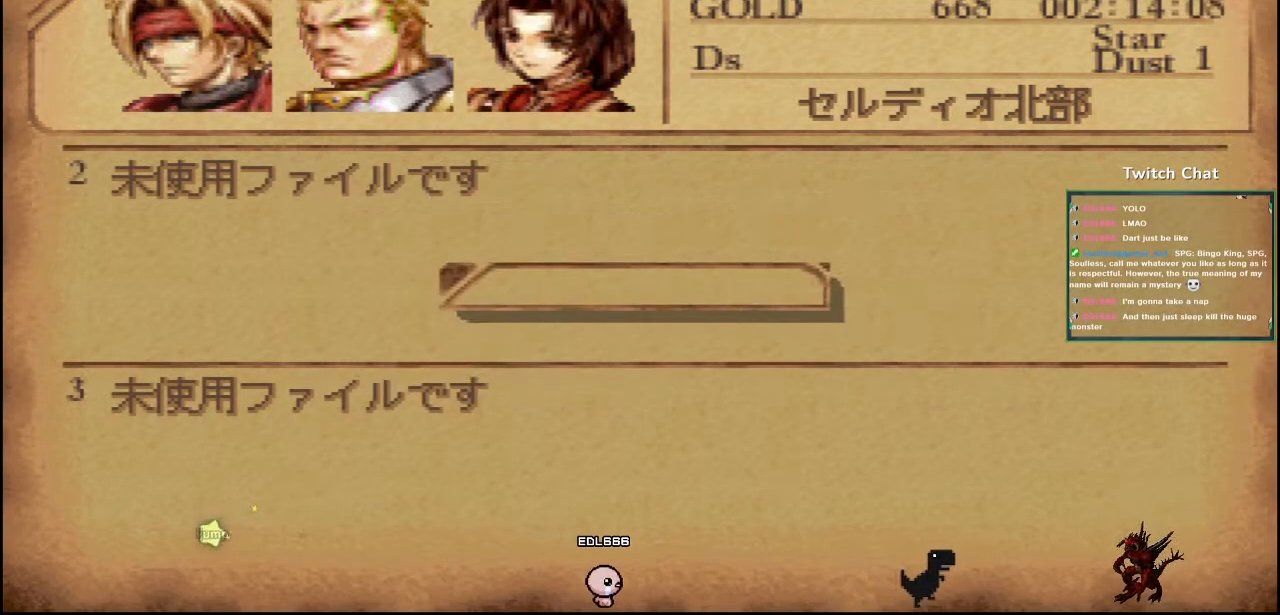
{"dt_ms": 500, "buttons": [], "left_stick": "center", "right_stick": "center", "events": []}
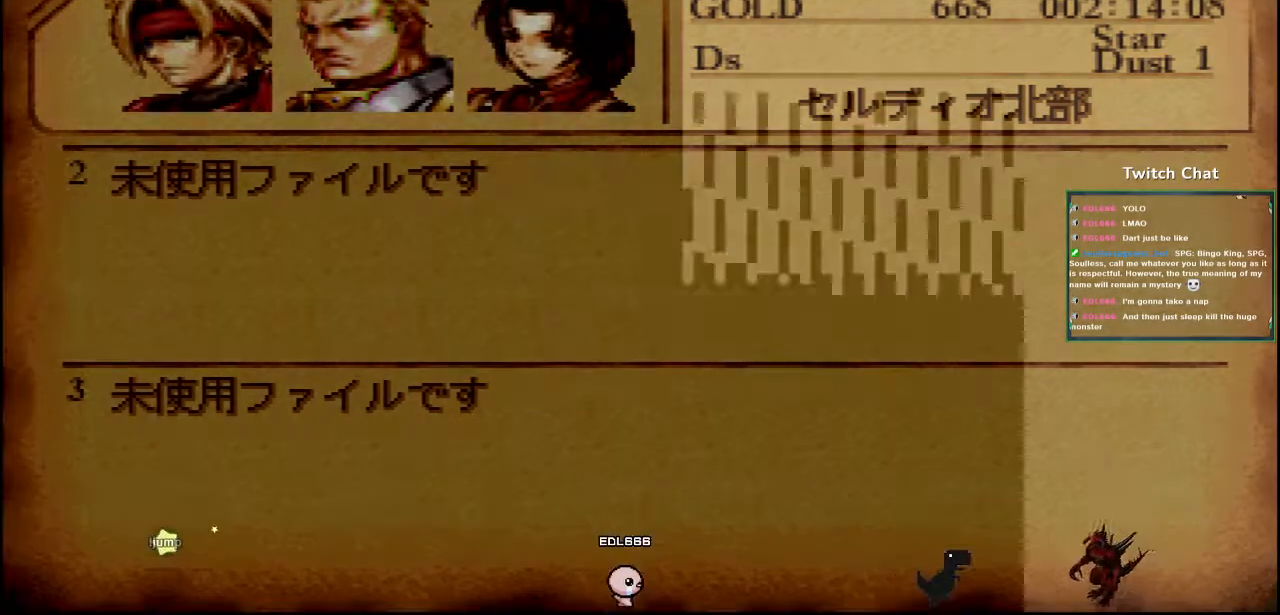
{"dt_ms": 1000, "buttons": [], "left_stick": "center", "right_stick": "center"}
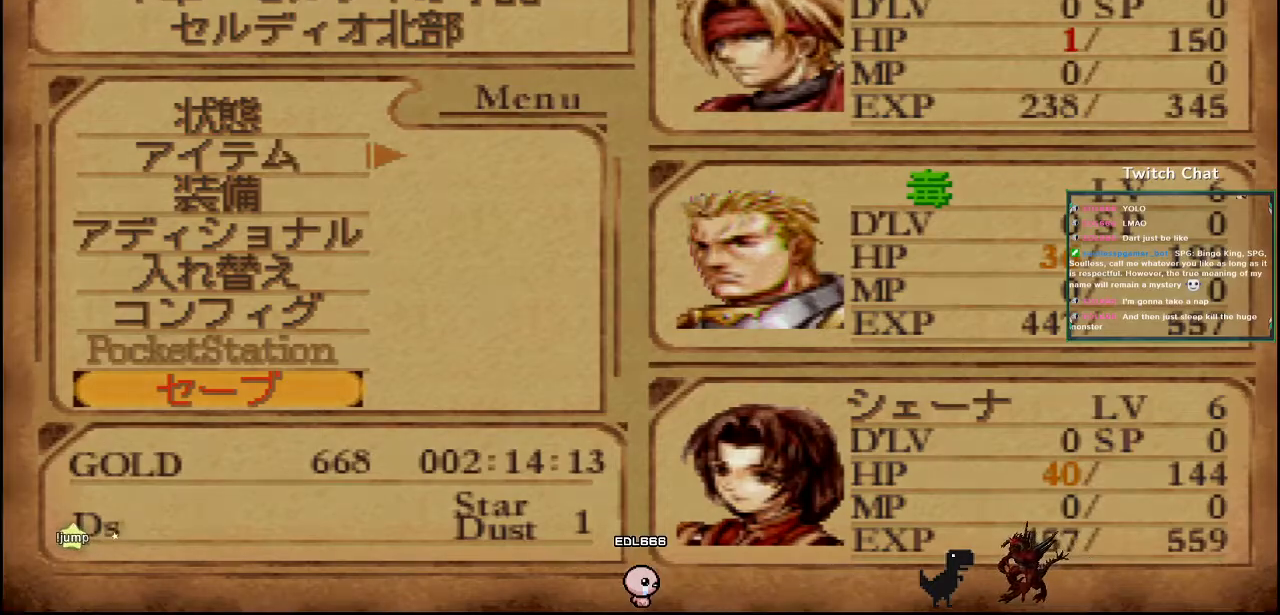
{"dt_ms": 500, "buttons": [], "left_stick": "center", "right_stick": "center", "events": []}
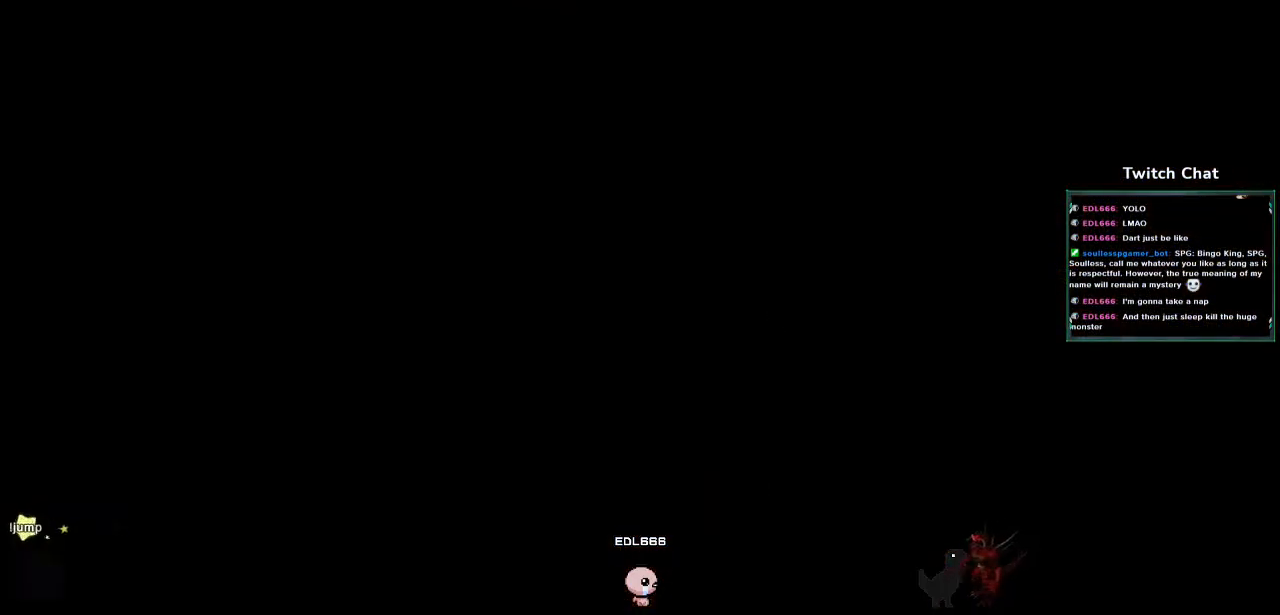
{"dt_ms": 500, "buttons": ["CIRCLE"], "left_stick": "center", "right_stick": "center", "events": [[267, "CIRCLE", "down"]]}
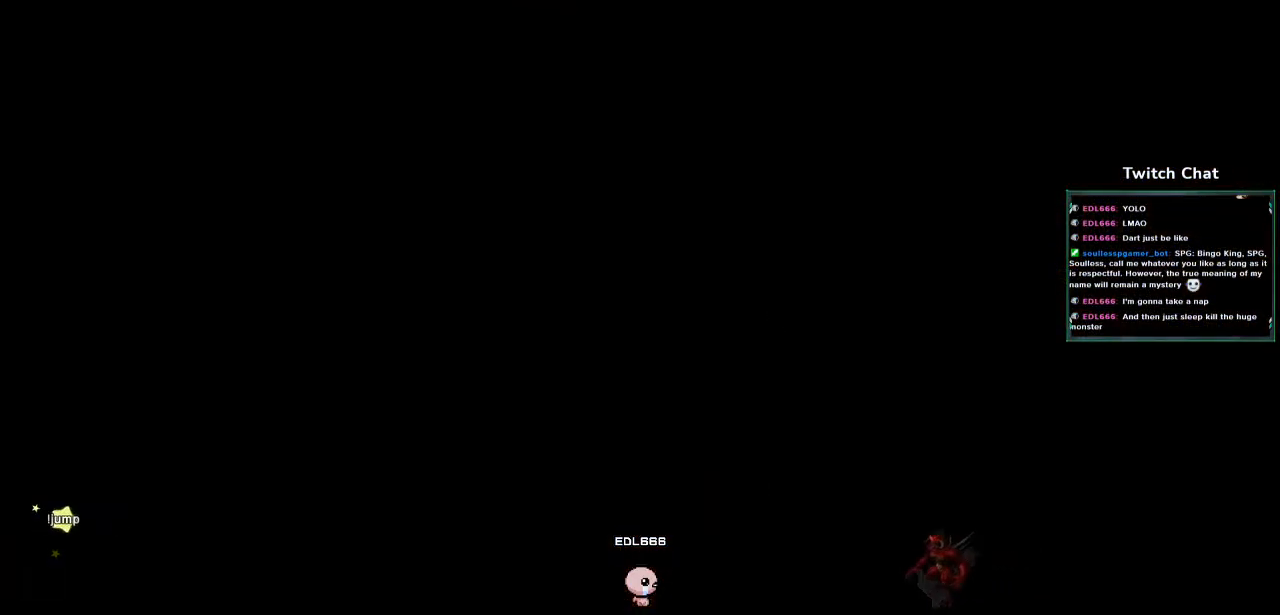
{"dt_ms": 500, "buttons": ["CIRCLE"], "left_stick": "center", "right_stick": "center", "events": []}
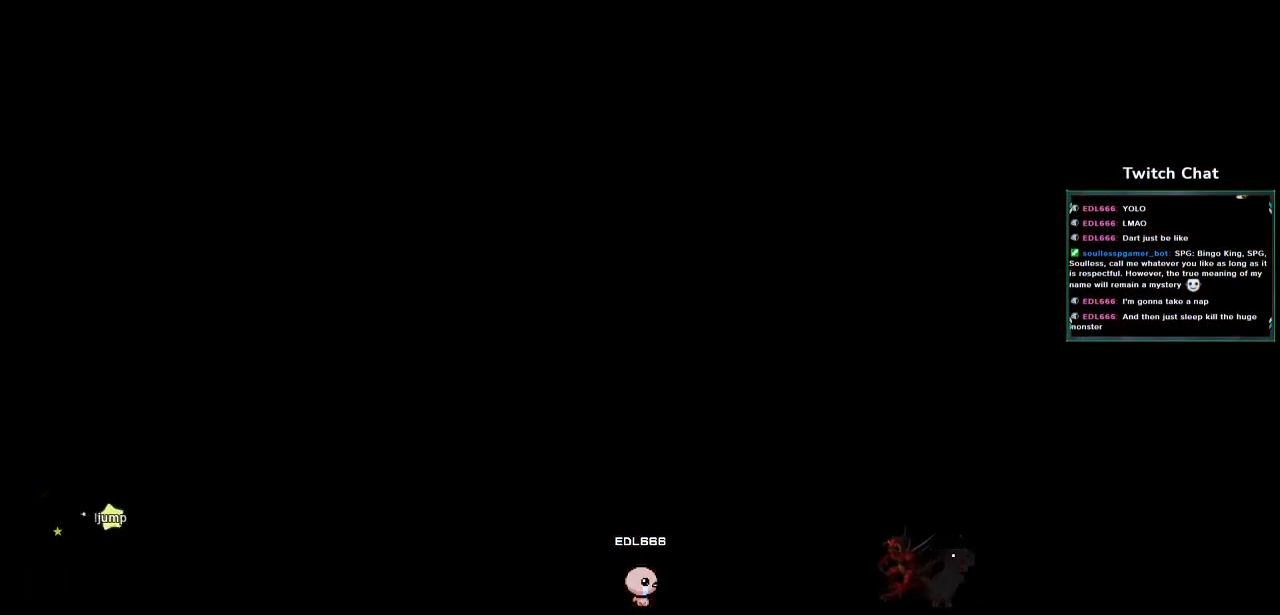
{"dt_ms": 500, "buttons": ["CIRCLE", "DPAD_UP"], "left_stick": "center", "right_stick": "center", "events": [[200, "left_stick", "right"], [400, "left_stick", "center"], [417, "DPAD_UP", "down"]]}
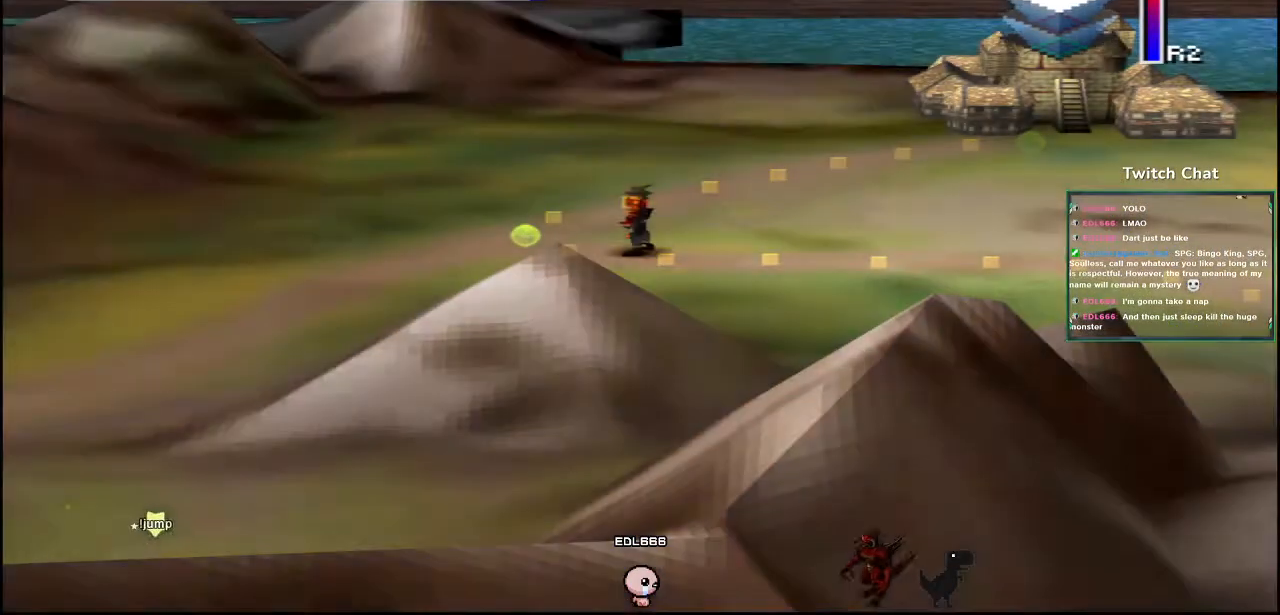
{"dt_ms": 500, "buttons": ["CIRCLE", "DPAD_UP"], "left_stick": "center", "right_stick": "center", "events": []}
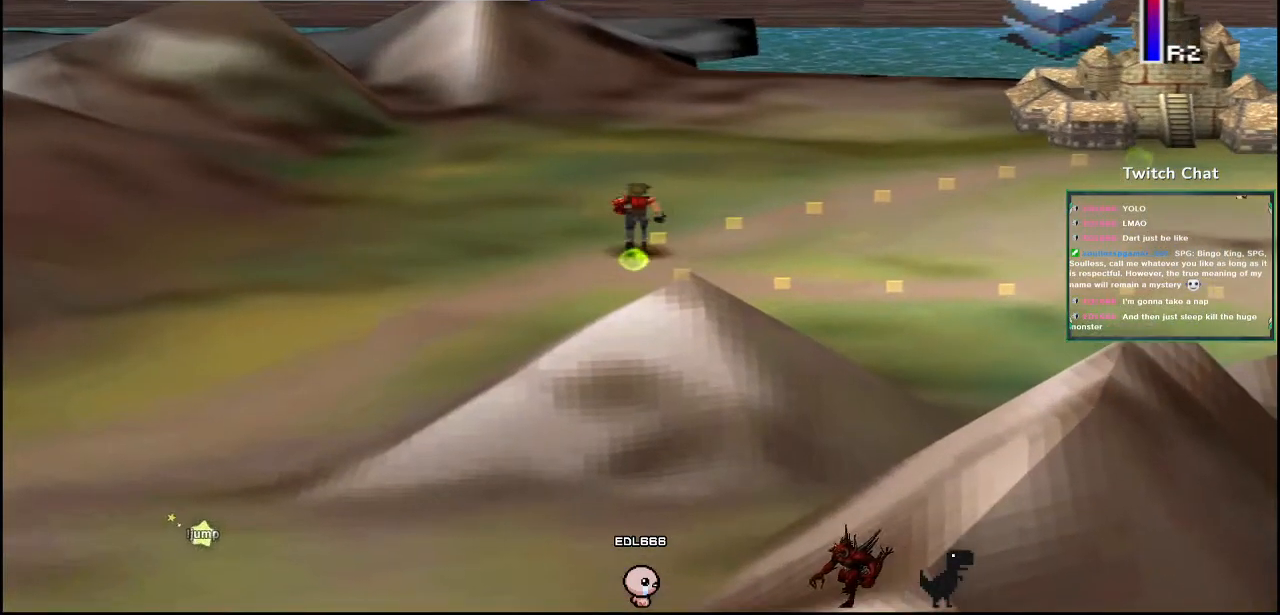
{"dt_ms": 500, "buttons": ["CROSS", "DPAD_UP", "DPAD_RIGHT"], "left_stick": "center", "right_stick": "center", "events": [[183, "DPAD_RIGHT", "down"], [233, "CIRCLE", "up"], [283, "CROSS", "down"]]}
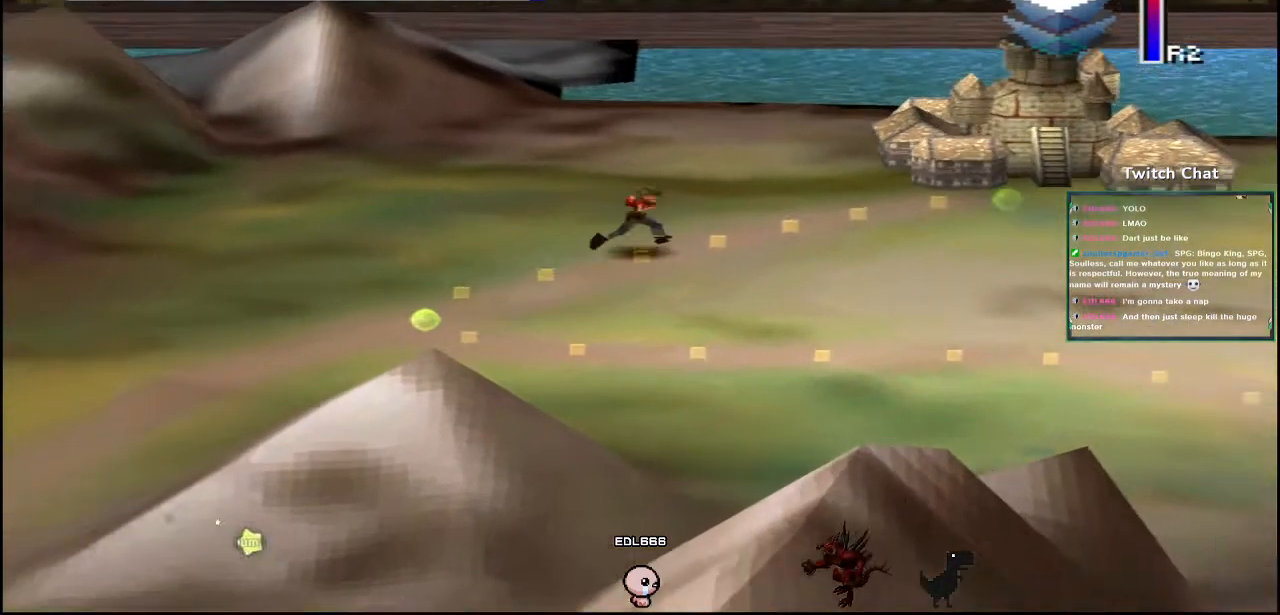
{"dt_ms": 500, "buttons": ["CROSS", "DPAD_UP", "DPAD_RIGHT"], "left_stick": "center", "right_stick": "center", "events": []}
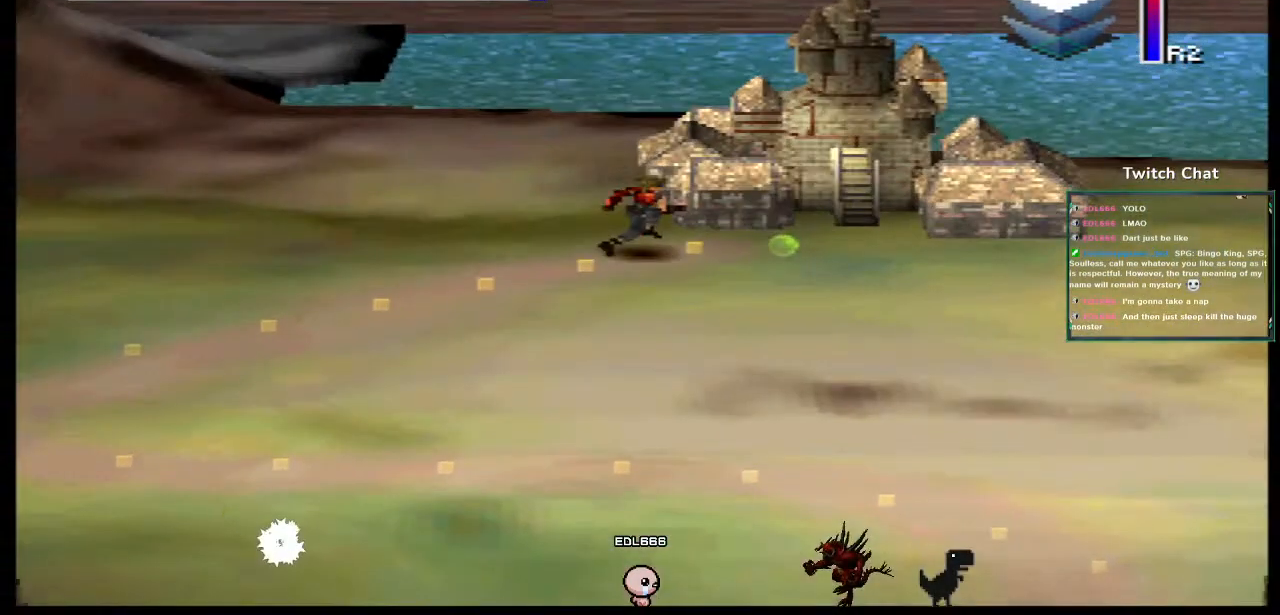
{"dt_ms": 500, "buttons": [], "left_stick": "center", "right_stick": "center", "events": [[200, "DPAD_RIGHT", "up"], [200, "right_stick", "down-right"], [233, "DPAD_UP", "up"], [250, "right_stick", "center"], [300, "CROSS", "up"]]}
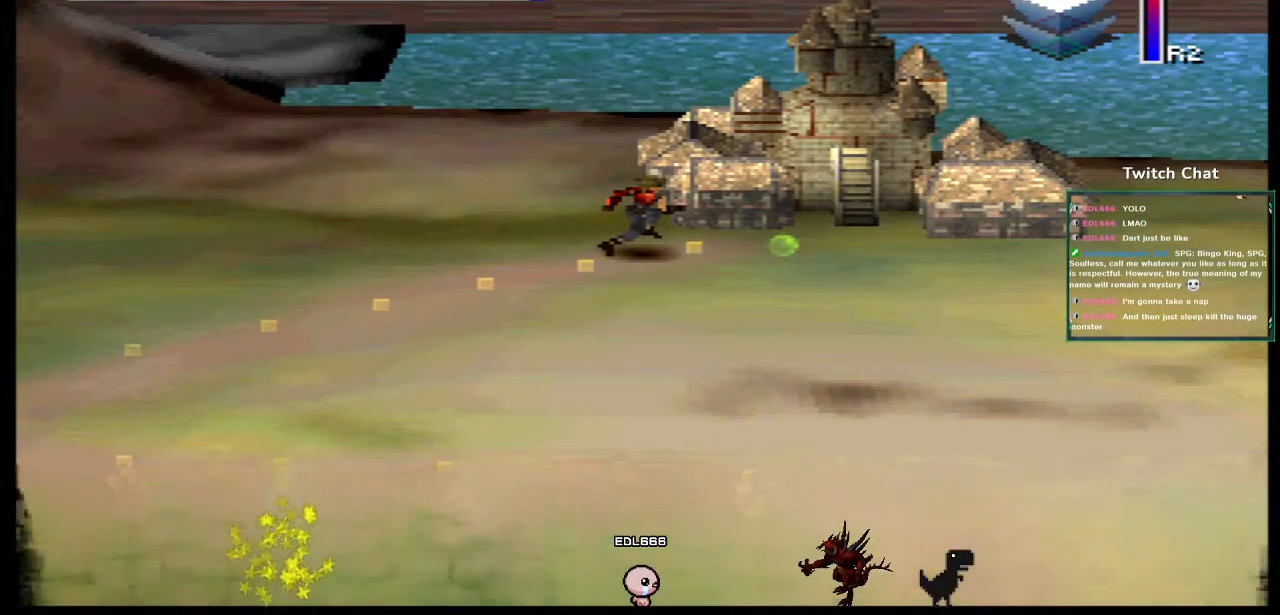
{"dt_ms": 500, "buttons": [], "left_stick": "center", "right_stick": "center", "events": []}
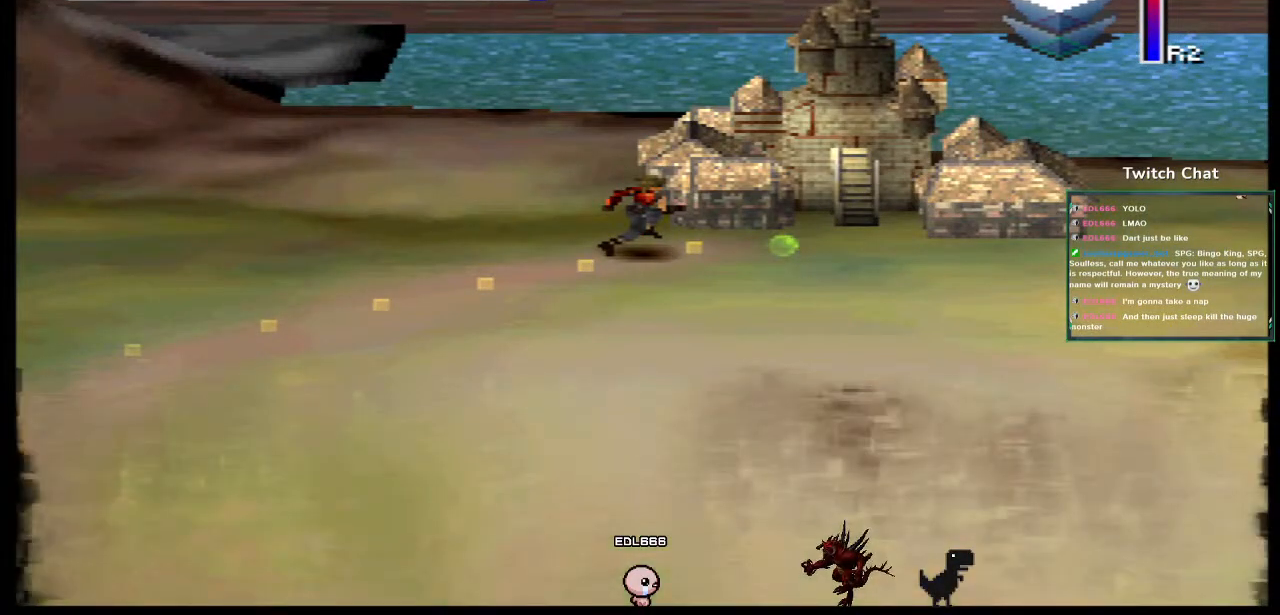
{"dt_ms": 500, "buttons": [], "left_stick": "center", "right_stick": "center", "events": []}
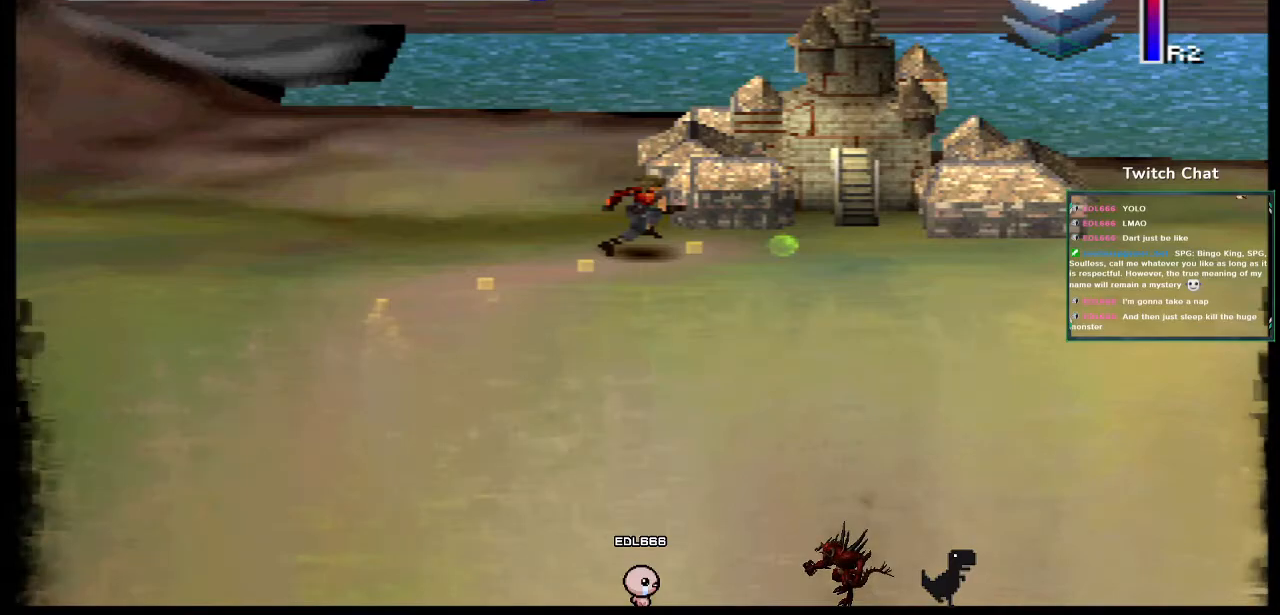
{"dt_ms": 500, "buttons": [], "left_stick": "center", "right_stick": "center", "events": []}
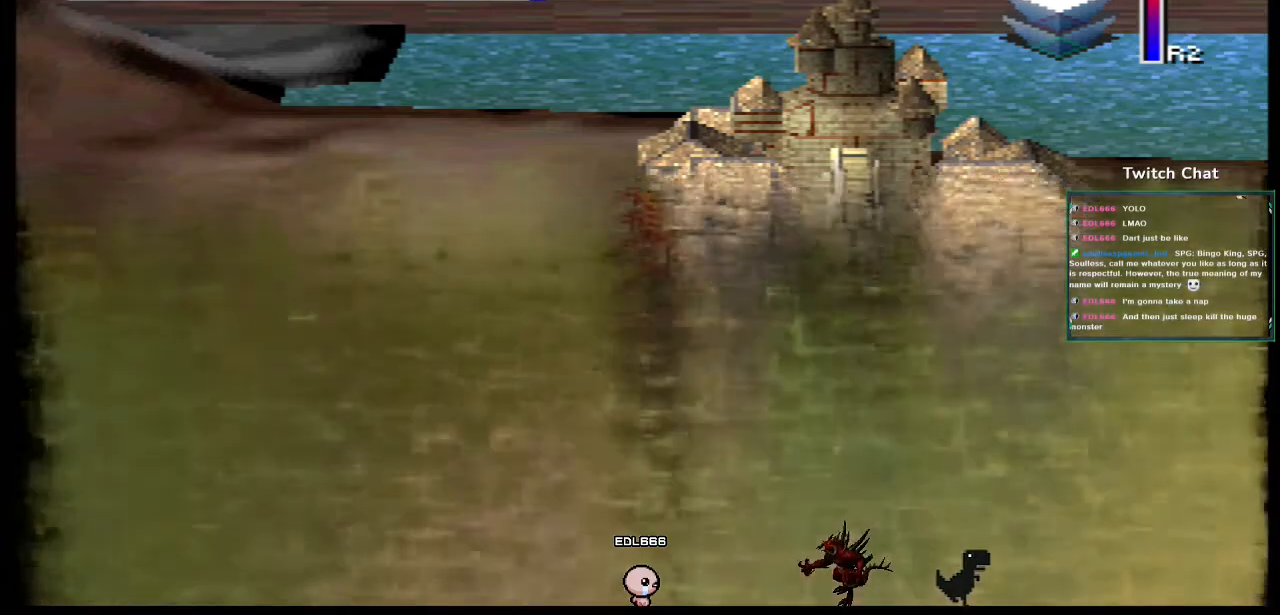
{"dt_ms": 1000, "buttons": [], "left_stick": "center", "right_stick": "down"}
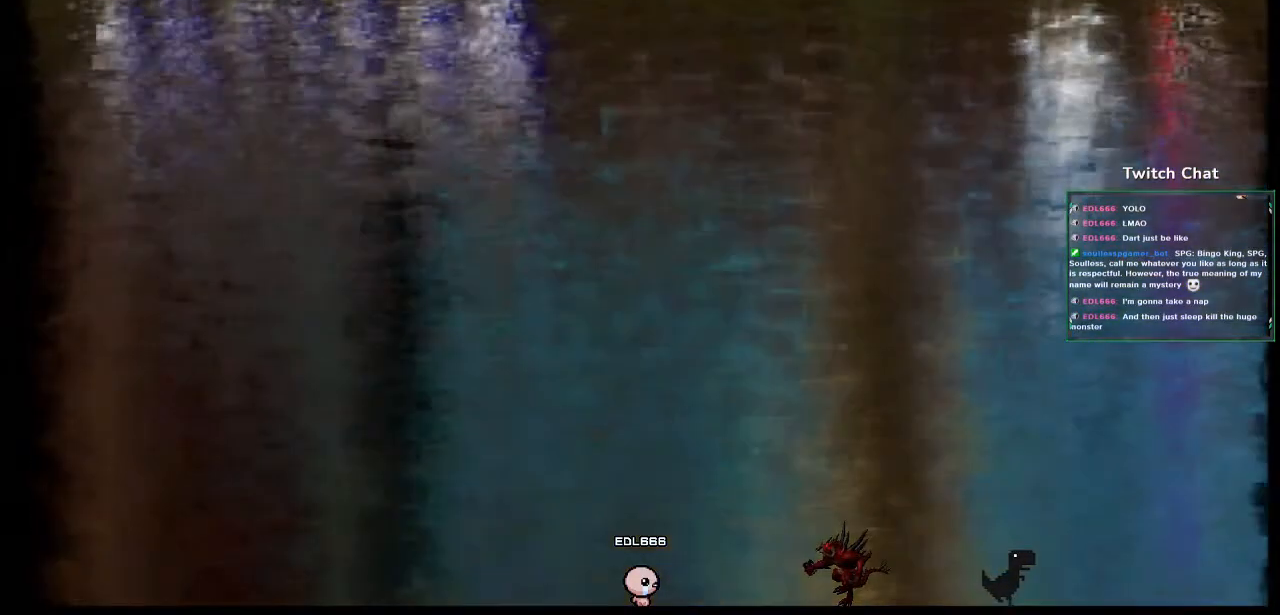
{"dt_ms": 500, "buttons": [], "left_stick": "center", "right_stick": "center", "events": [[33, "right_stick", "center"]]}
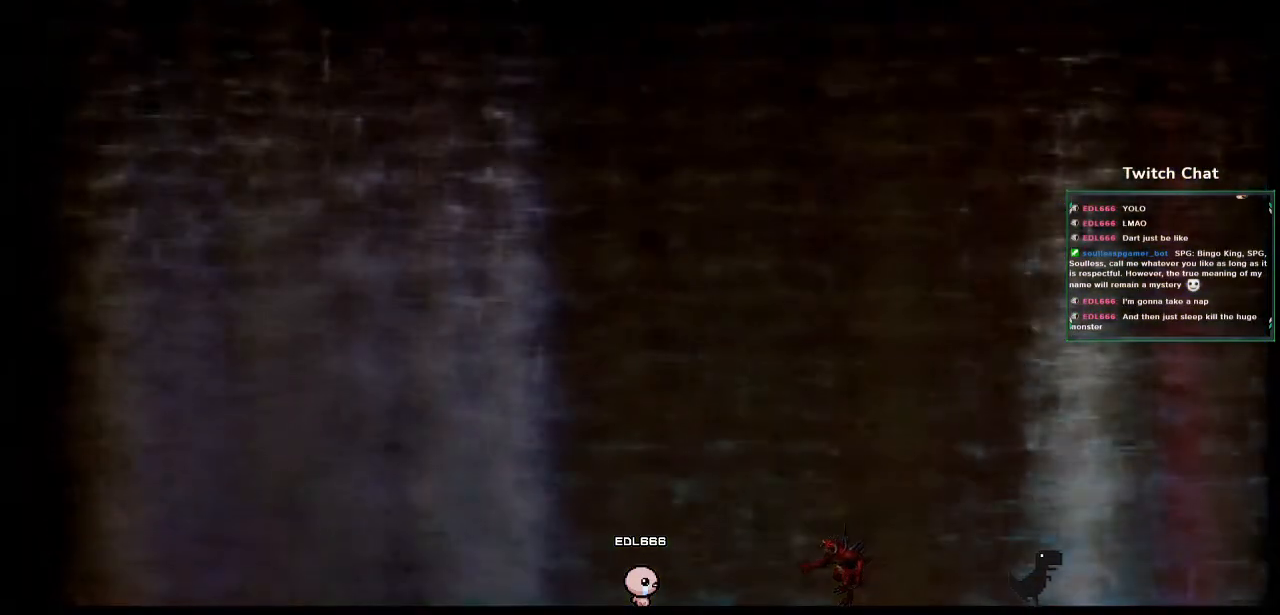
{"dt_ms": 500, "buttons": [], "left_stick": "center", "right_stick": "center", "events": []}
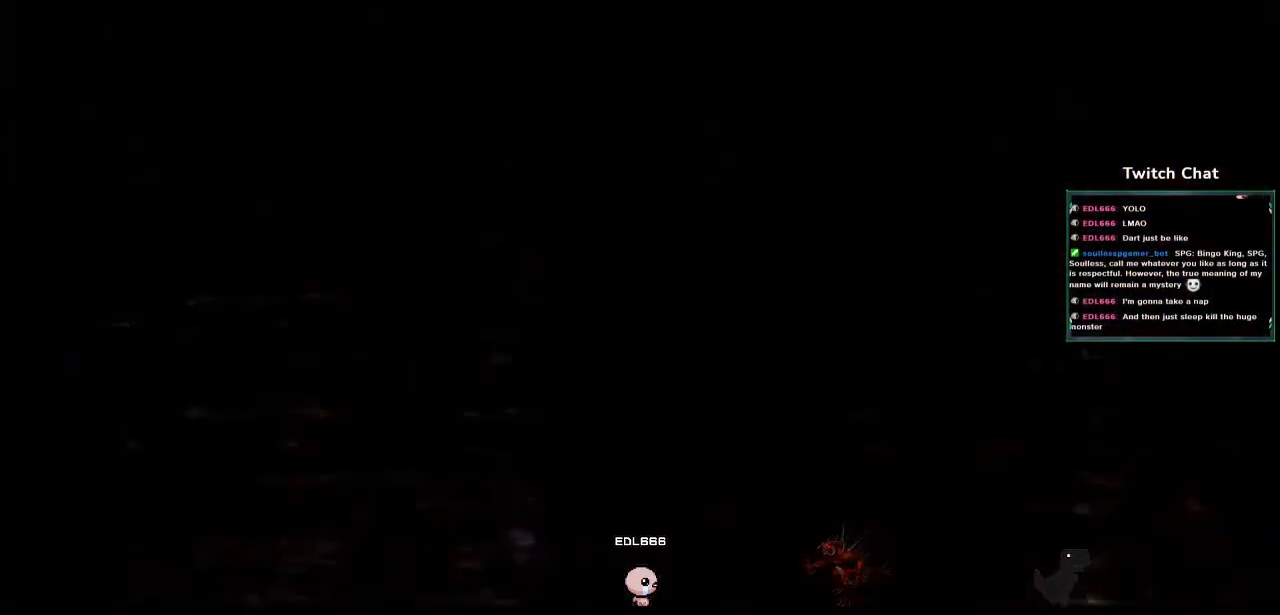
{"dt_ms": 500, "buttons": [], "left_stick": "center", "right_stick": "center", "events": []}
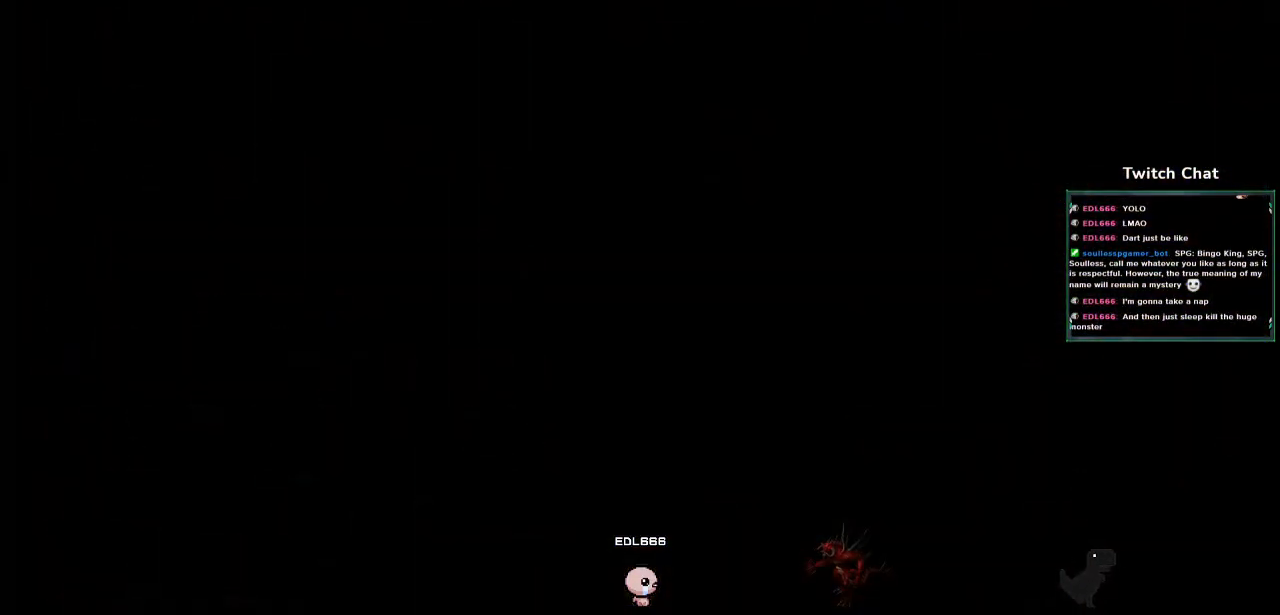
{"dt_ms": 500, "buttons": [], "left_stick": "center", "right_stick": "center", "events": []}
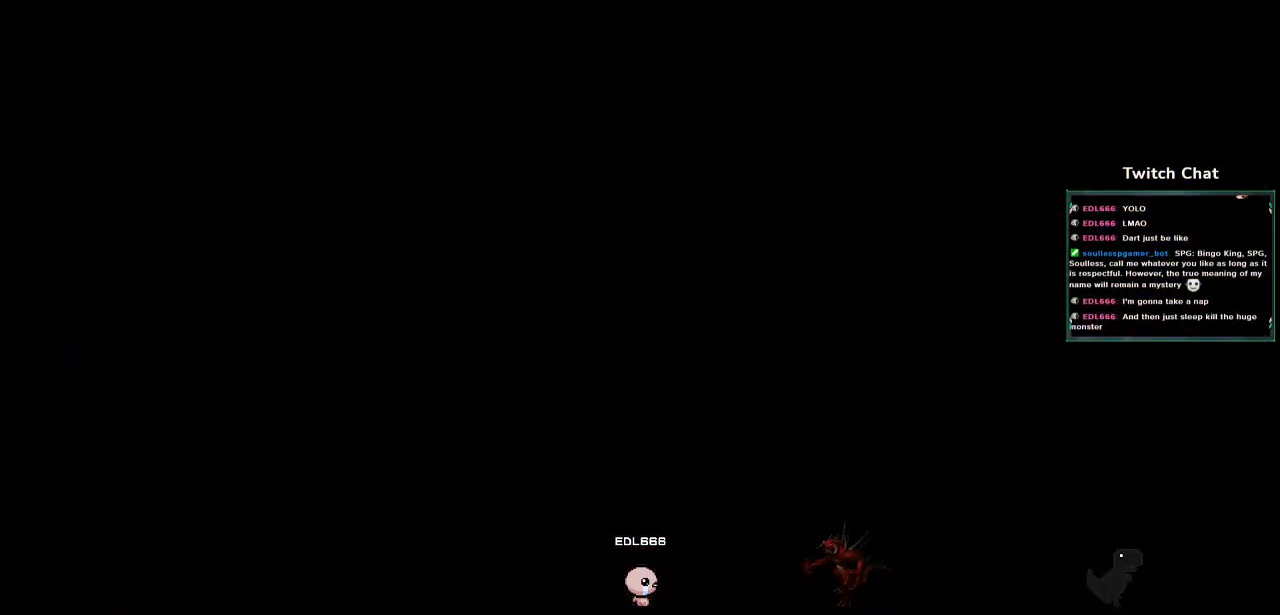
{"dt_ms": 500, "buttons": [], "left_stick": "center", "right_stick": "center", "events": []}
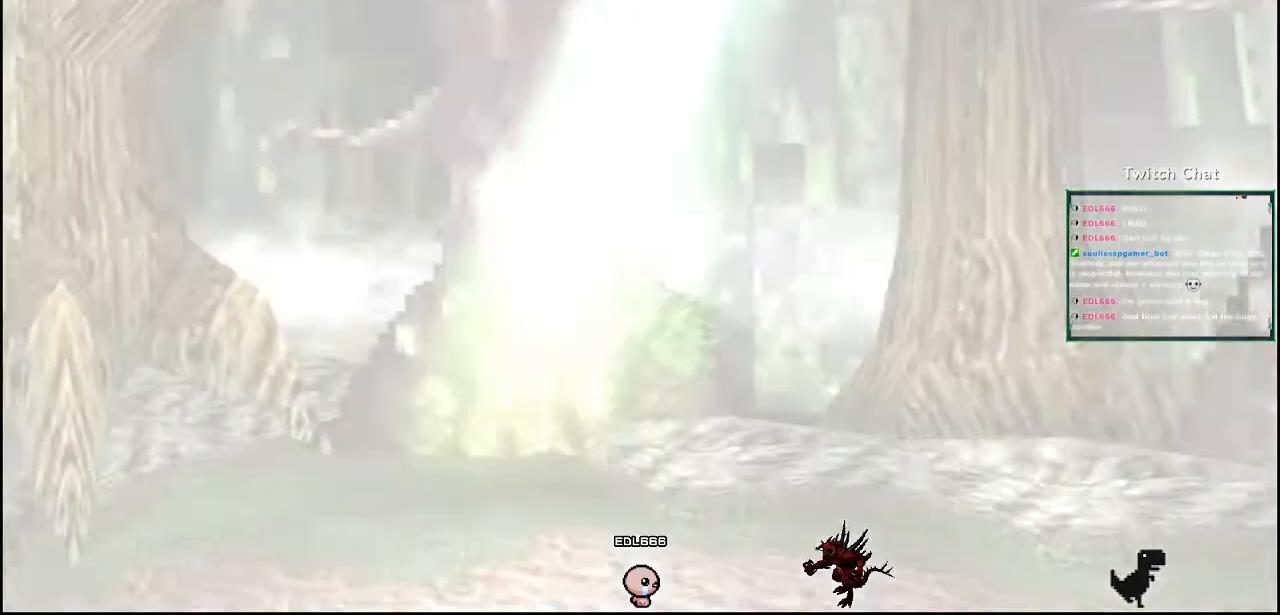
{"dt_ms": 500, "buttons": [], "left_stick": "center", "right_stick": "left", "events": [[33, "right_stick", "left"]]}